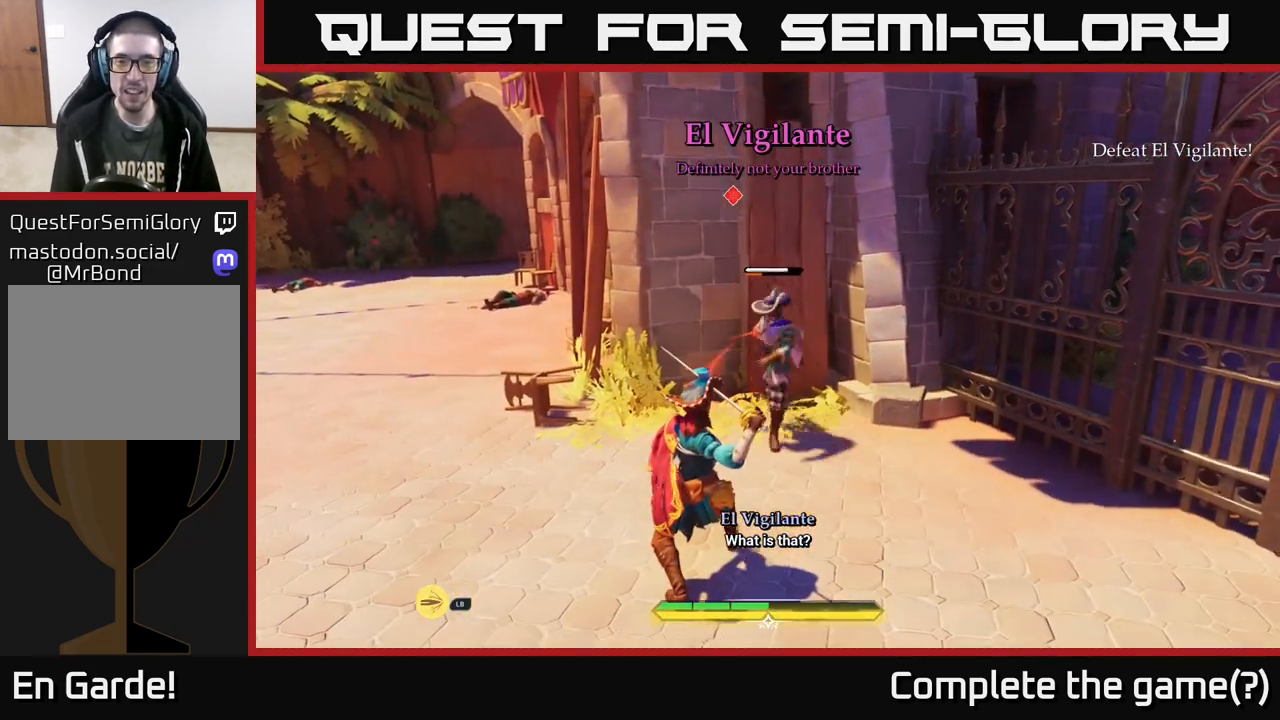
Gameplay with a controller (Xbox layout); each line is a JSON object with the inputs held at the frame after it. "events" lists button and stick changes between this image and that frame as [ms after this image, input, new state], when the widget could be followed in between.
{"buttons": [], "left_stick": "left", "right_stick": "center", "events": [[183, "B", "down"], [250, "B", "up"], [333, "left_stick", "left"]]}
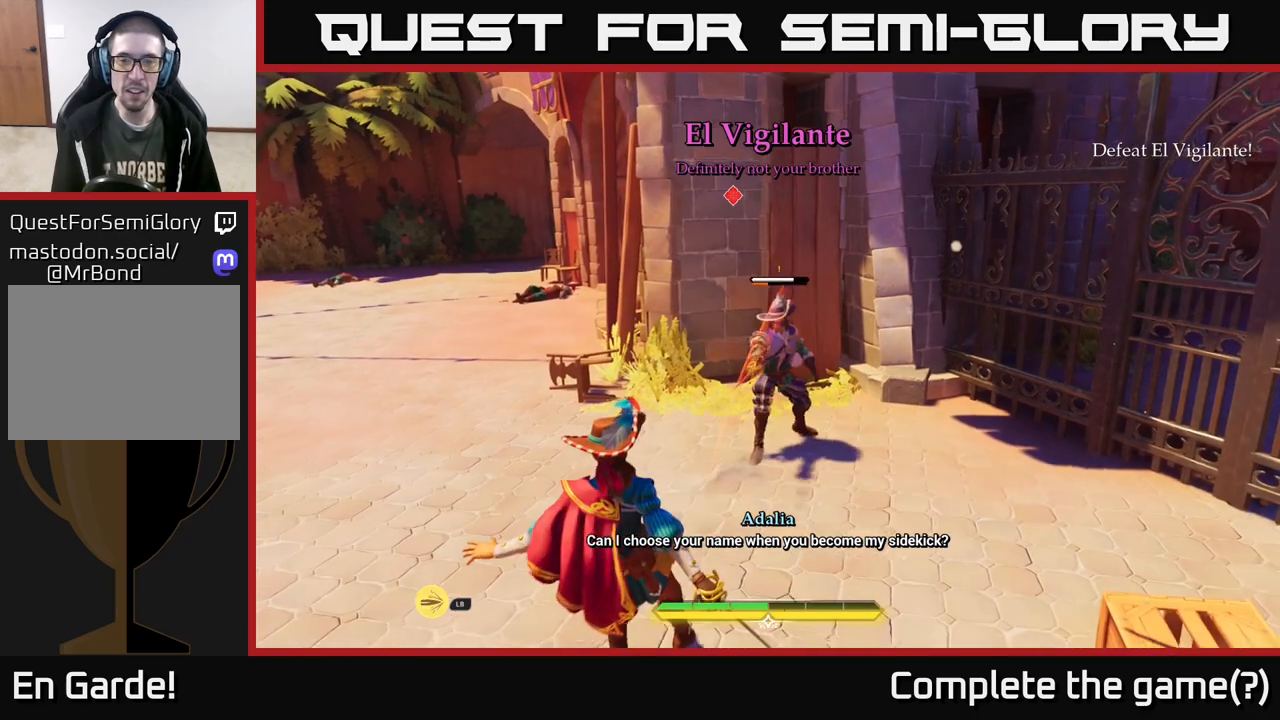
{"buttons": [], "left_stick": "up", "right_stick": "center", "events": [[50, "left_stick", "center"], [183, "left_stick", "up"], [283, "R2", "down"], [350, "R2", "up"]]}
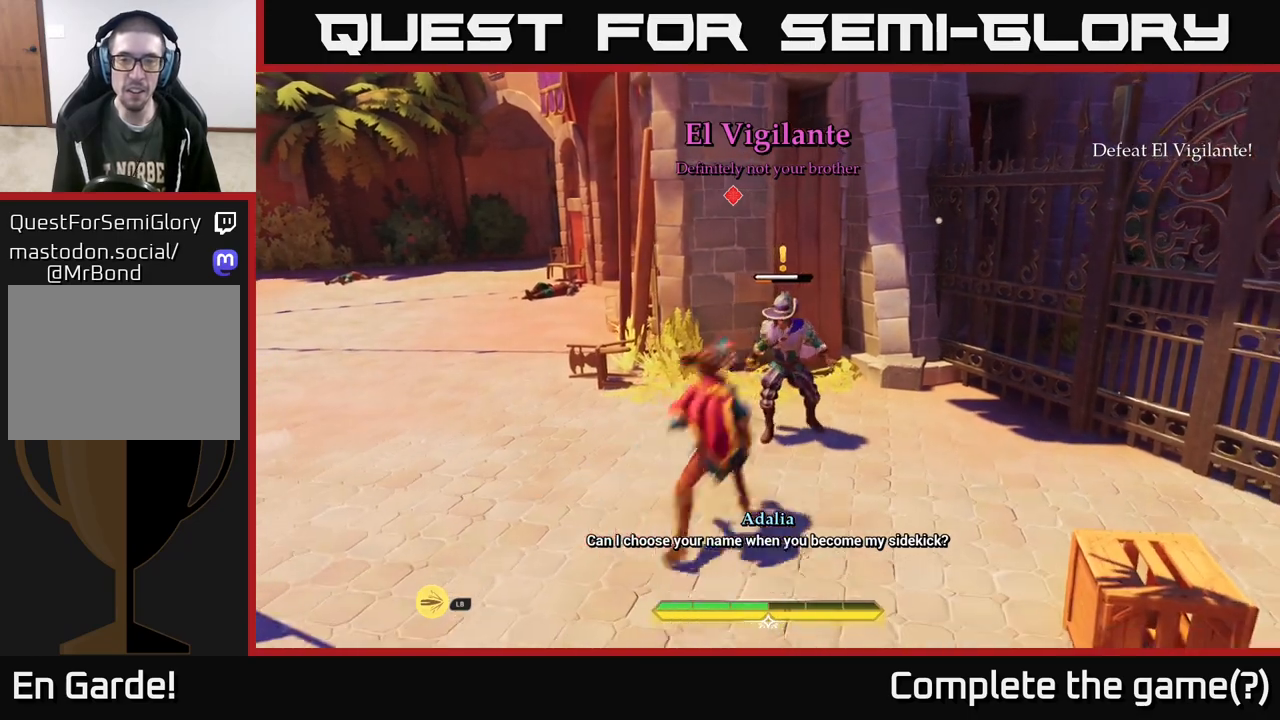
{"buttons": [], "left_stick": "center", "right_stick": "center", "events": [[350, "left_stick", "center"]]}
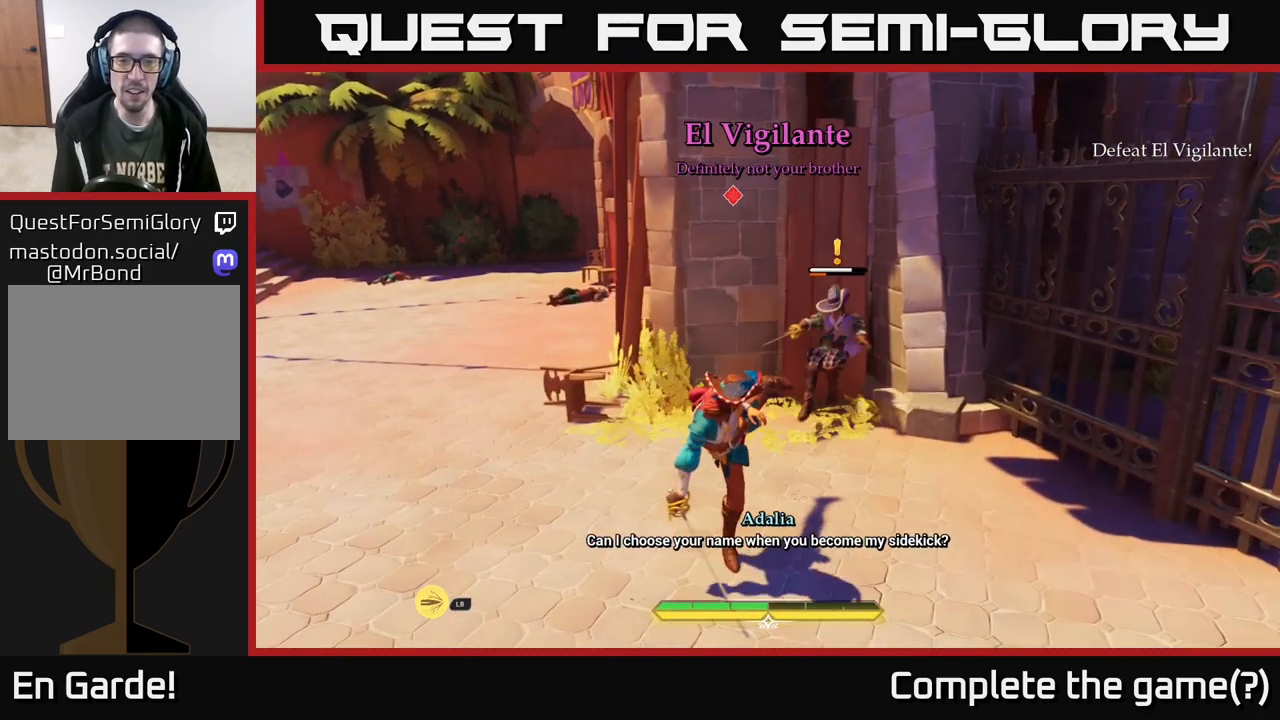
{"buttons": [], "left_stick": "center", "right_stick": "center", "events": [[83, "left_stick", "up-right"], [100, "X", "down"], [183, "X", "up"], [300, "left_stick", "center"], [400, "X", "down"], [500, "X", "up"]]}
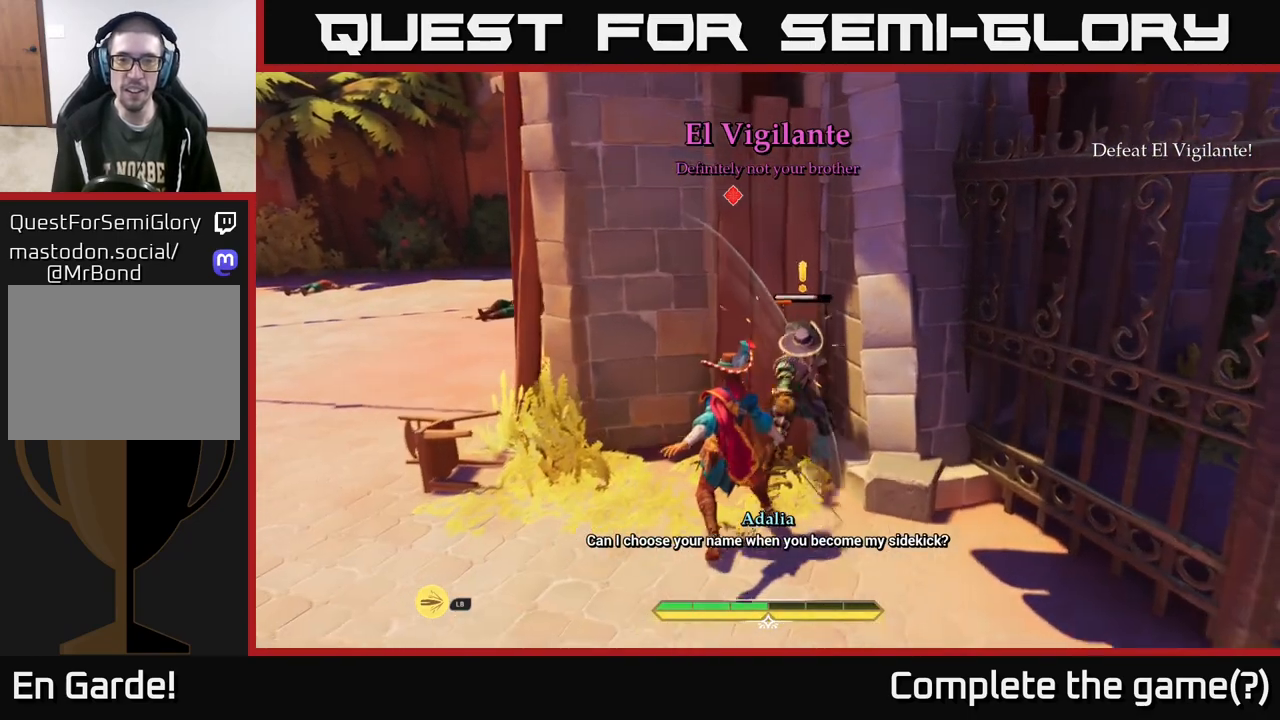
{"buttons": ["X"], "left_stick": "center", "right_stick": "center", "events": [[117, "X", "down"], [183, "X", "up"], [300, "X", "down"], [400, "X", "up"], [467, "X", "down"]]}
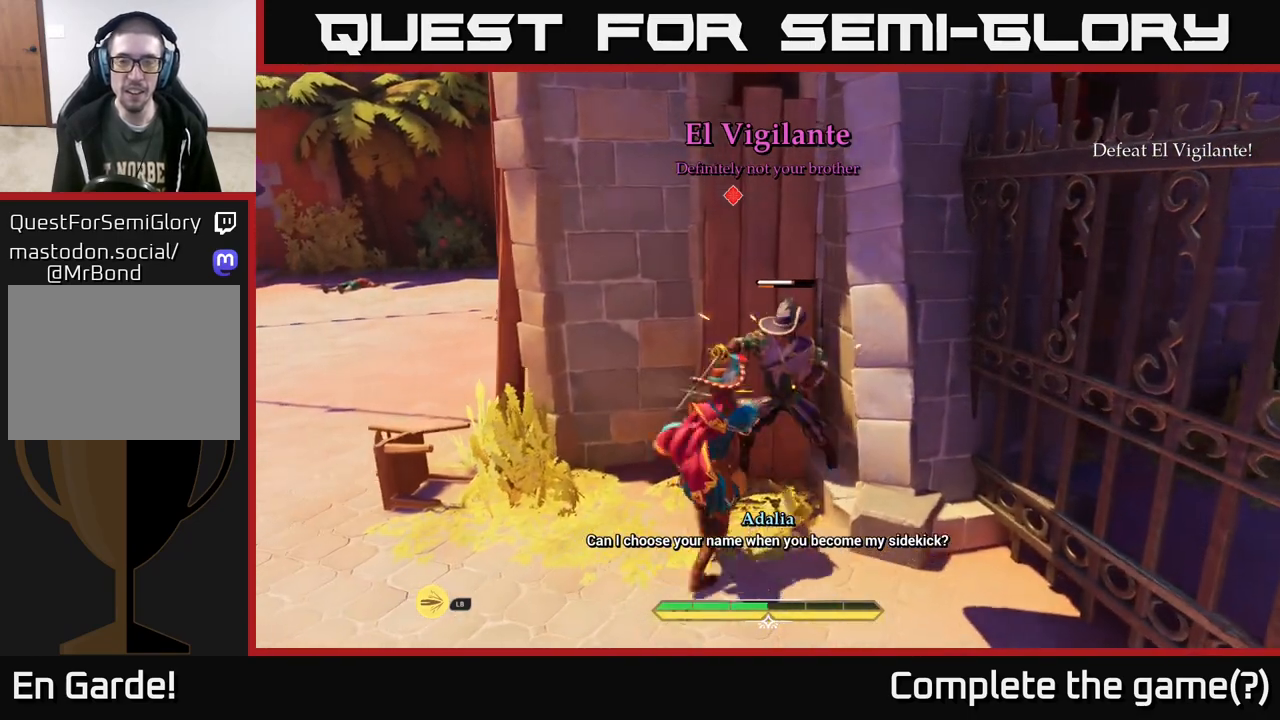
{"buttons": [], "left_stick": "center", "right_stick": "center", "events": [[67, "X", "up"], [167, "X", "down"], [267, "X", "up"]]}
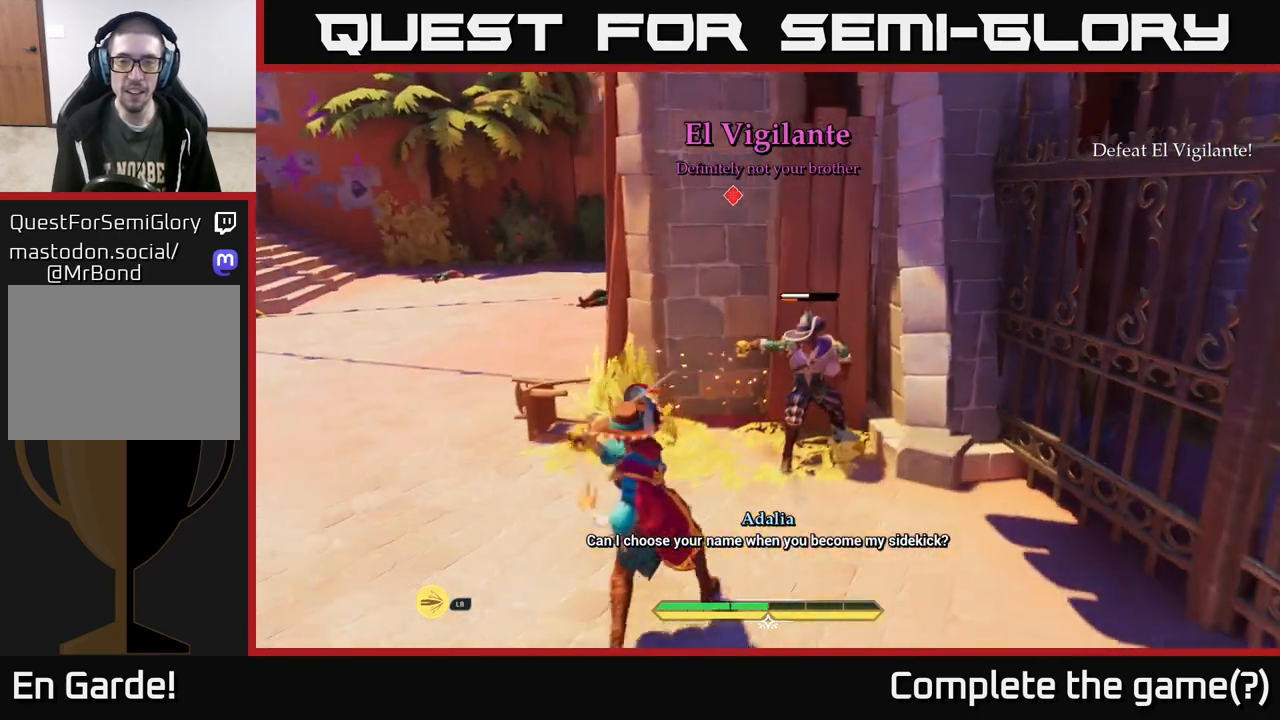
{"buttons": [], "left_stick": "left", "right_stick": "center", "events": [[500, "left_stick", "left"]]}
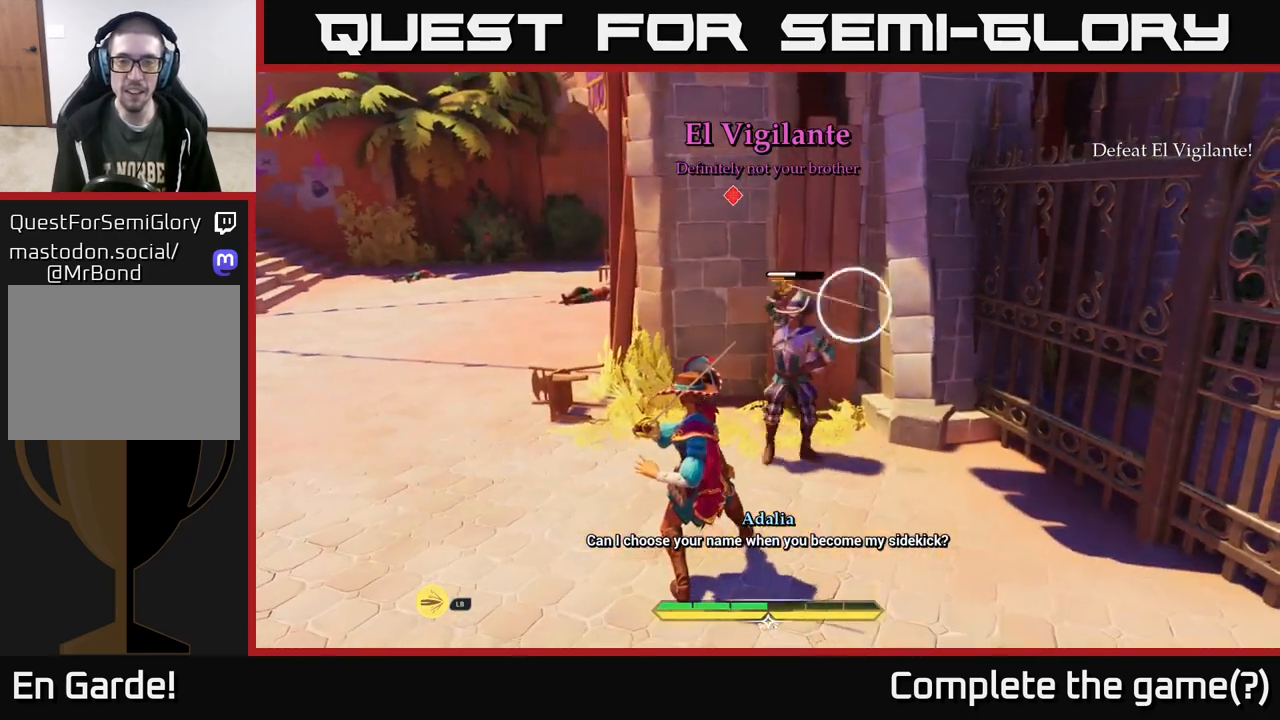
{"buttons": [], "left_stick": "center", "right_stick": "center", "events": [[67, "B", "down"], [150, "B", "up"], [267, "left_stick", "center"]]}
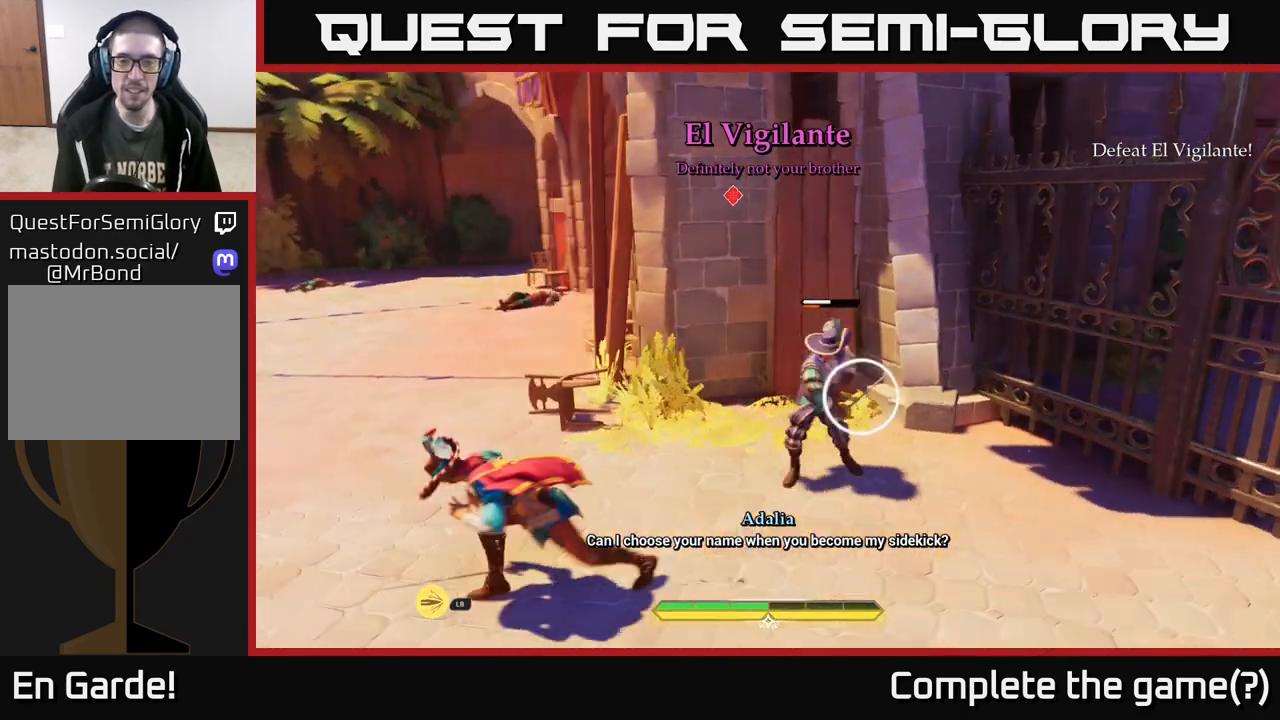
{"buttons": [], "left_stick": "center", "right_stick": "center", "events": [[283, "left_stick", "right"], [300, "Y", "down"], [367, "left_stick", "center"], [383, "Y", "up"]]}
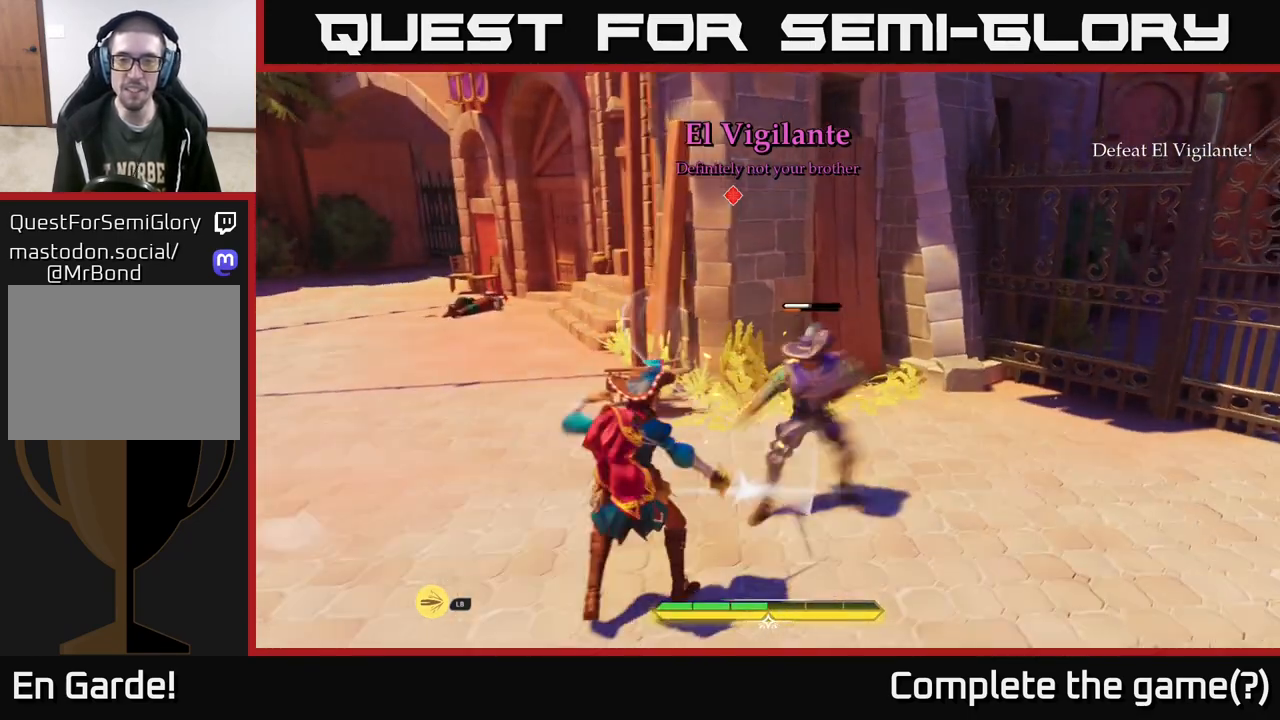
{"buttons": [], "left_stick": "up-right", "right_stick": "center", "events": [[150, "left_stick", "right"], [250, "X", "down"], [300, "X", "up"], [300, "left_stick", "up-right"]]}
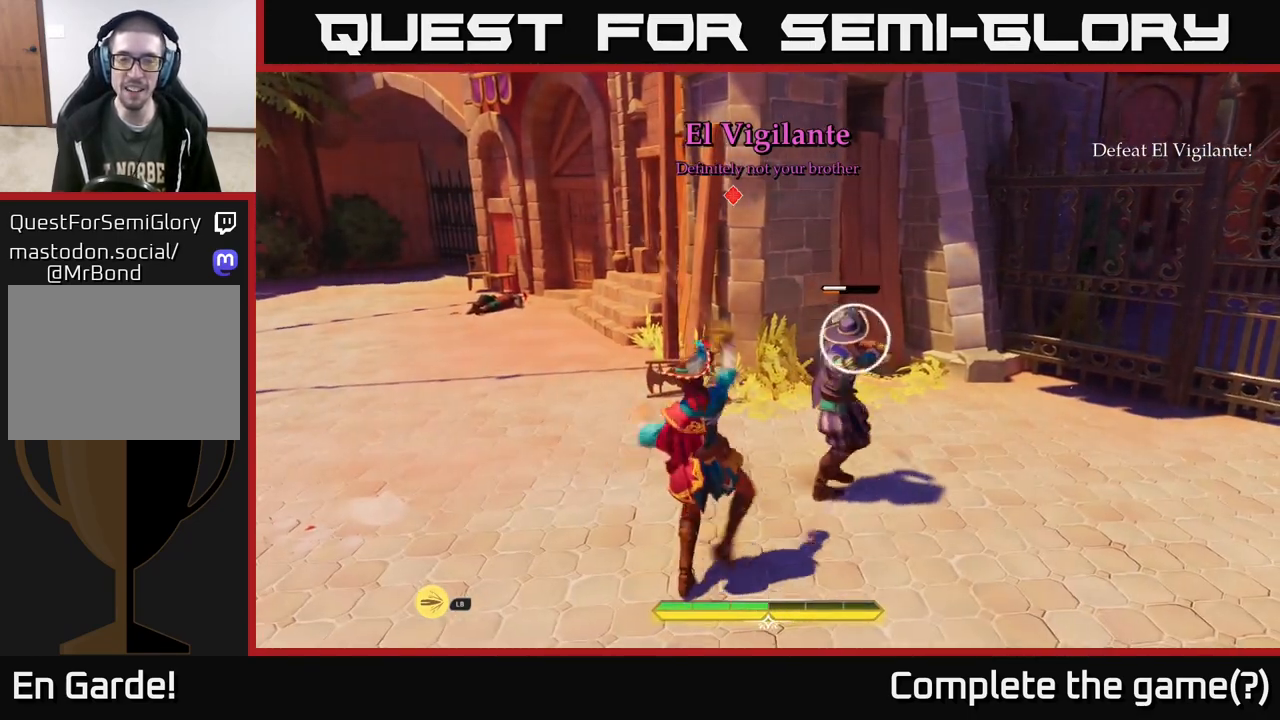
{"buttons": [], "left_stick": "center", "right_stick": "center", "events": [[133, "X", "down"], [233, "X", "up"], [300, "left_stick", "center"]]}
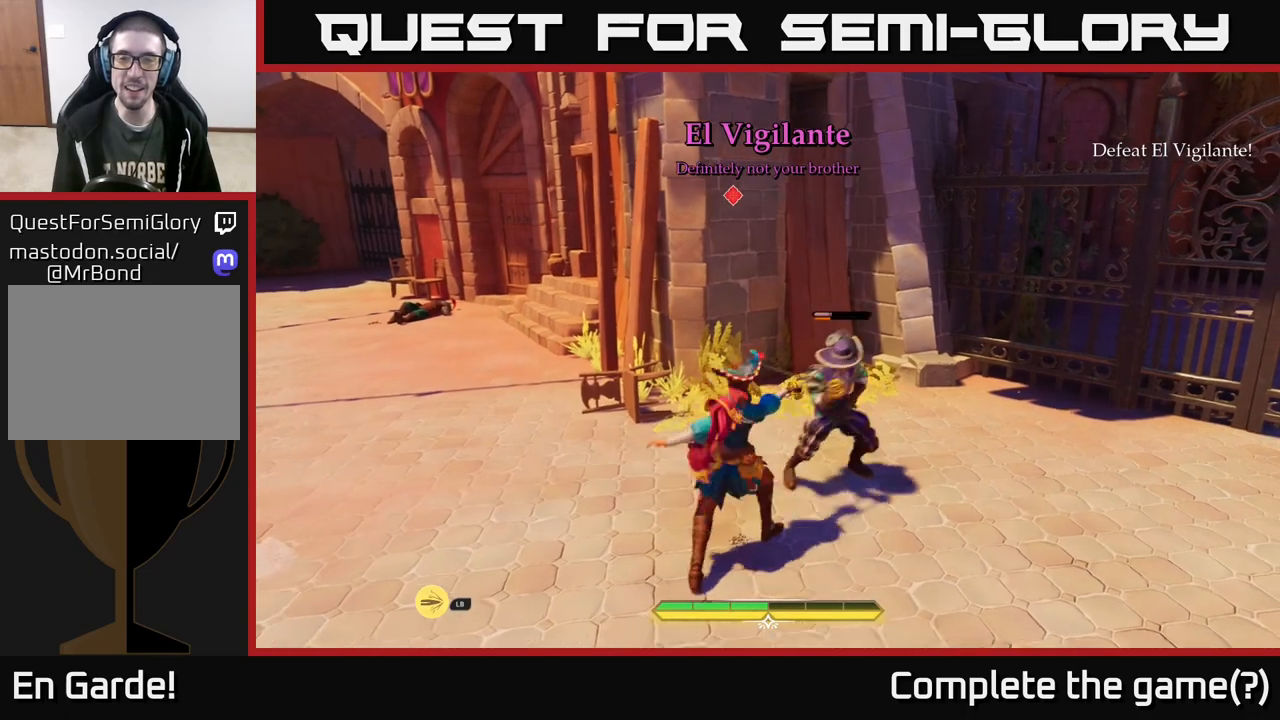
{"buttons": [], "left_stick": "center", "right_stick": "center", "events": [[200, "X", "down"], [283, "X", "up"]]}
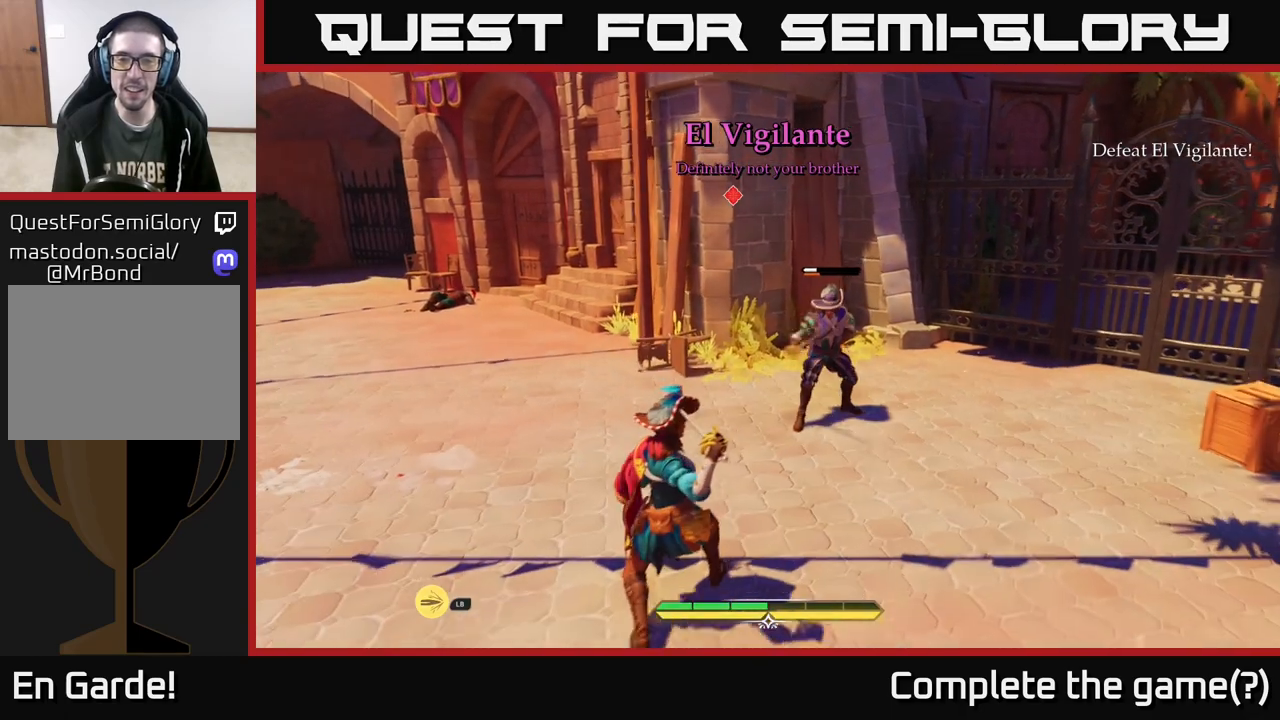
{"buttons": ["Y"], "left_stick": "center", "right_stick": "center", "events": [[500, "Y", "down"]]}
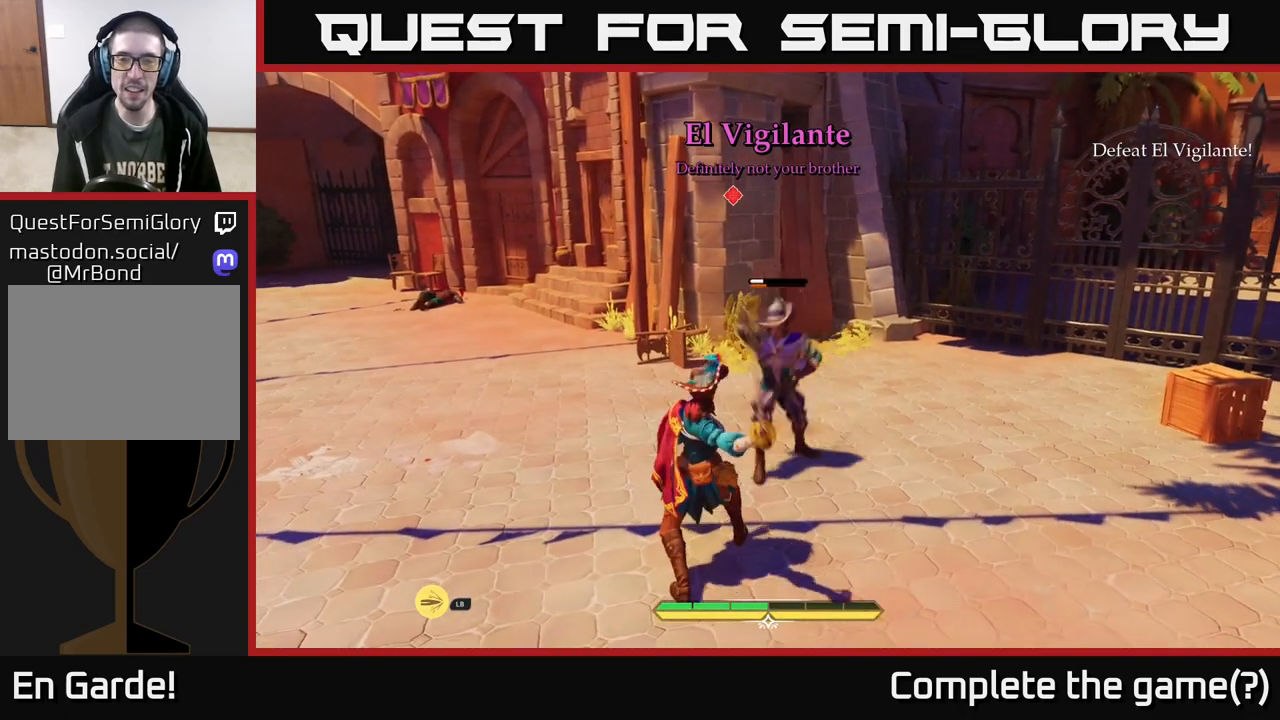
{"buttons": [], "left_stick": "center", "right_stick": "center", "events": [[33, "left_stick", "up-right"], [50, "Y", "up"], [433, "left_stick", "center"]]}
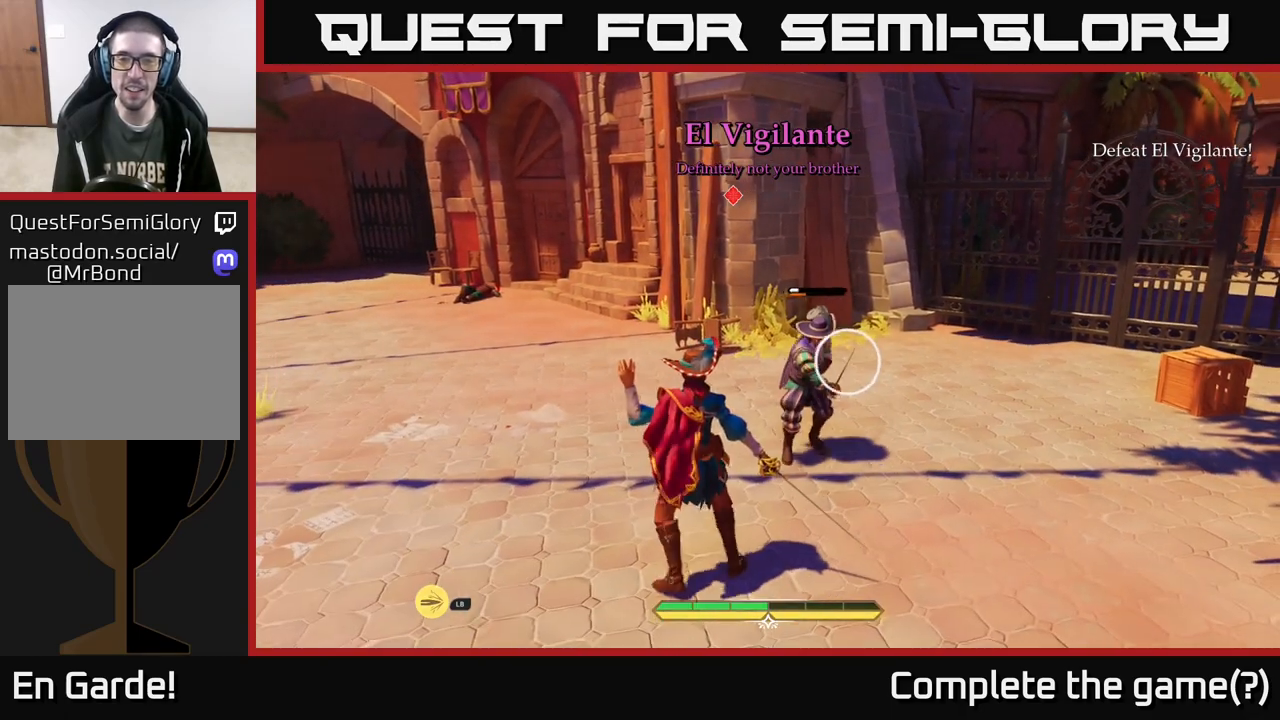
{"buttons": ["R2"], "left_stick": "up-right", "right_stick": "center", "events": [[50, "Y", "down"], [83, "Y", "up"], [100, "left_stick", "up-right"], [433, "R2", "down"]]}
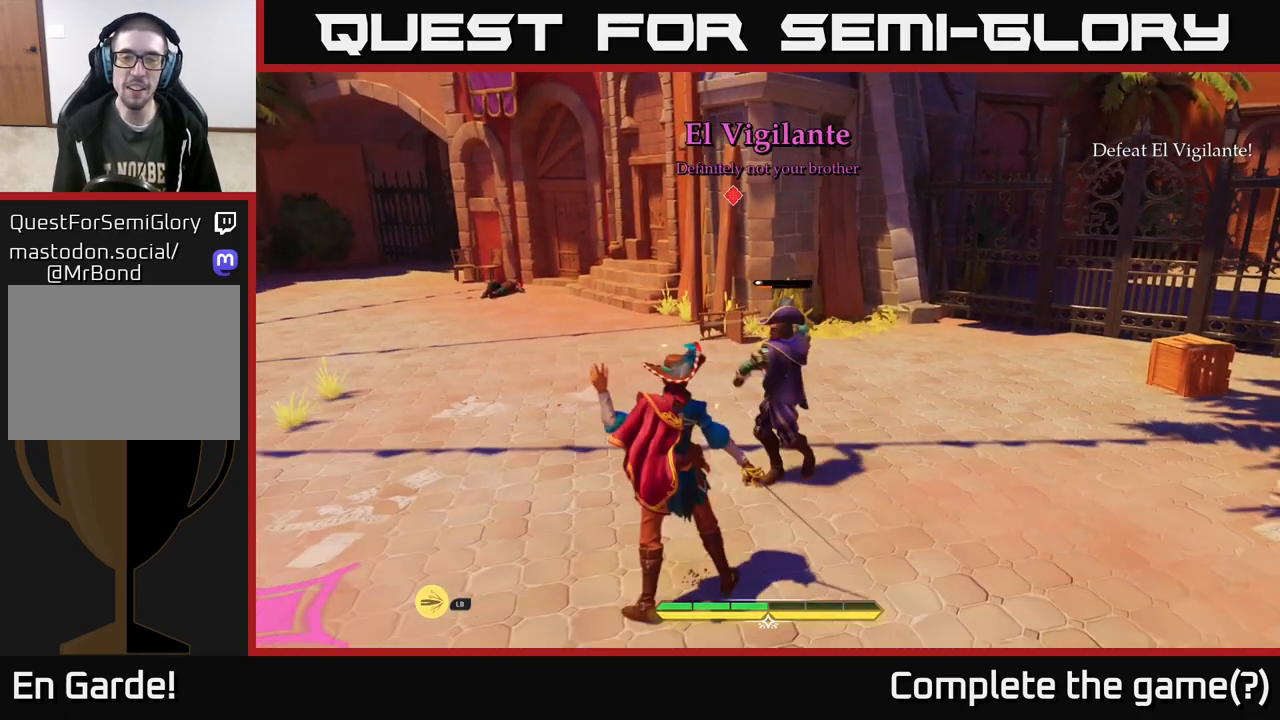
{"buttons": [], "left_stick": "up-right", "right_stick": "center", "events": [[17, "R2", "up"], [250, "X", "down"], [333, "X", "up"]]}
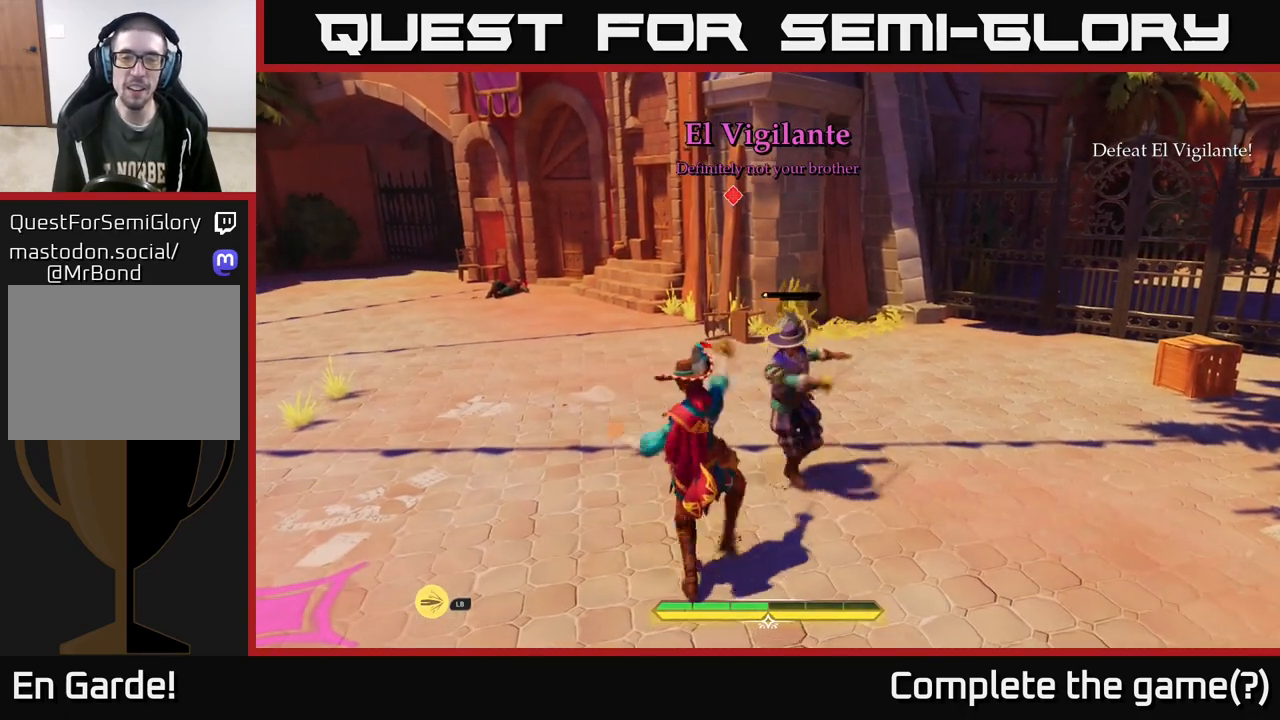
{"buttons": [], "left_stick": "up-right", "right_stick": "center", "events": [[167, "B", "down"], [217, "B", "up"]]}
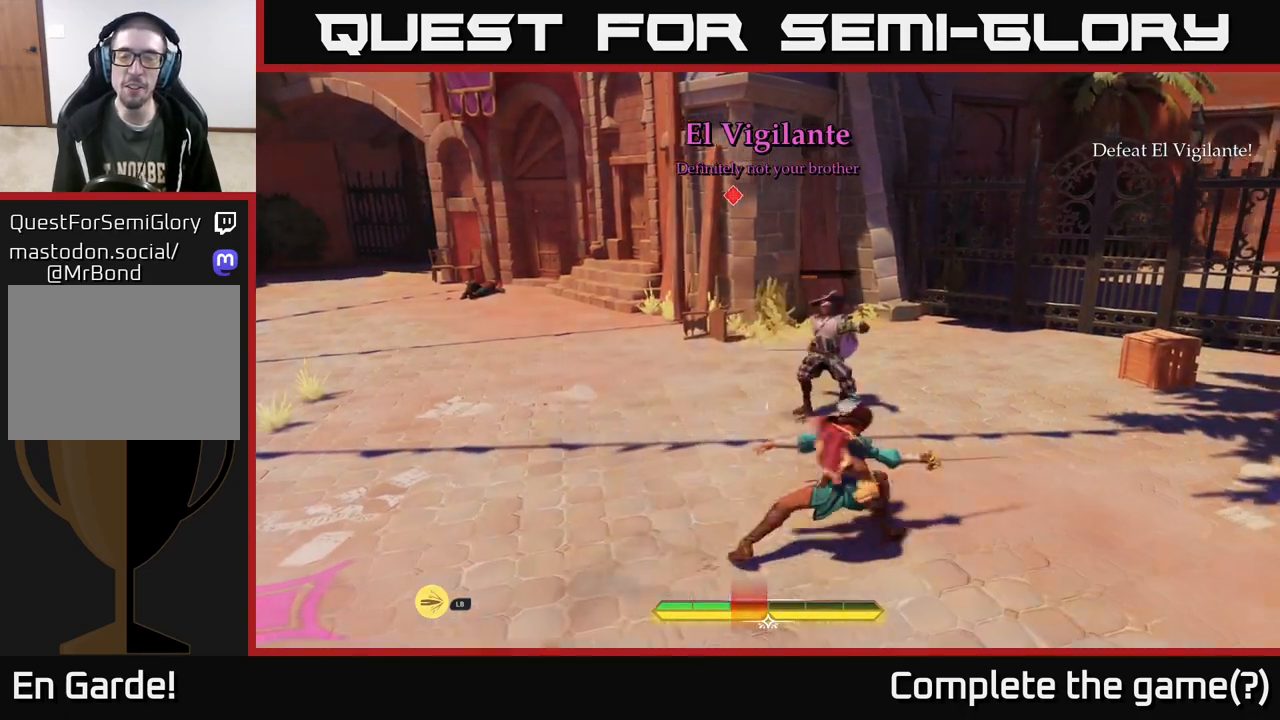
{"buttons": [], "left_stick": "up", "right_stick": "center", "events": [[200, "X", "down"], [250, "left_stick", "up"], [283, "X", "up"], [433, "X", "down"], [483, "X", "up"]]}
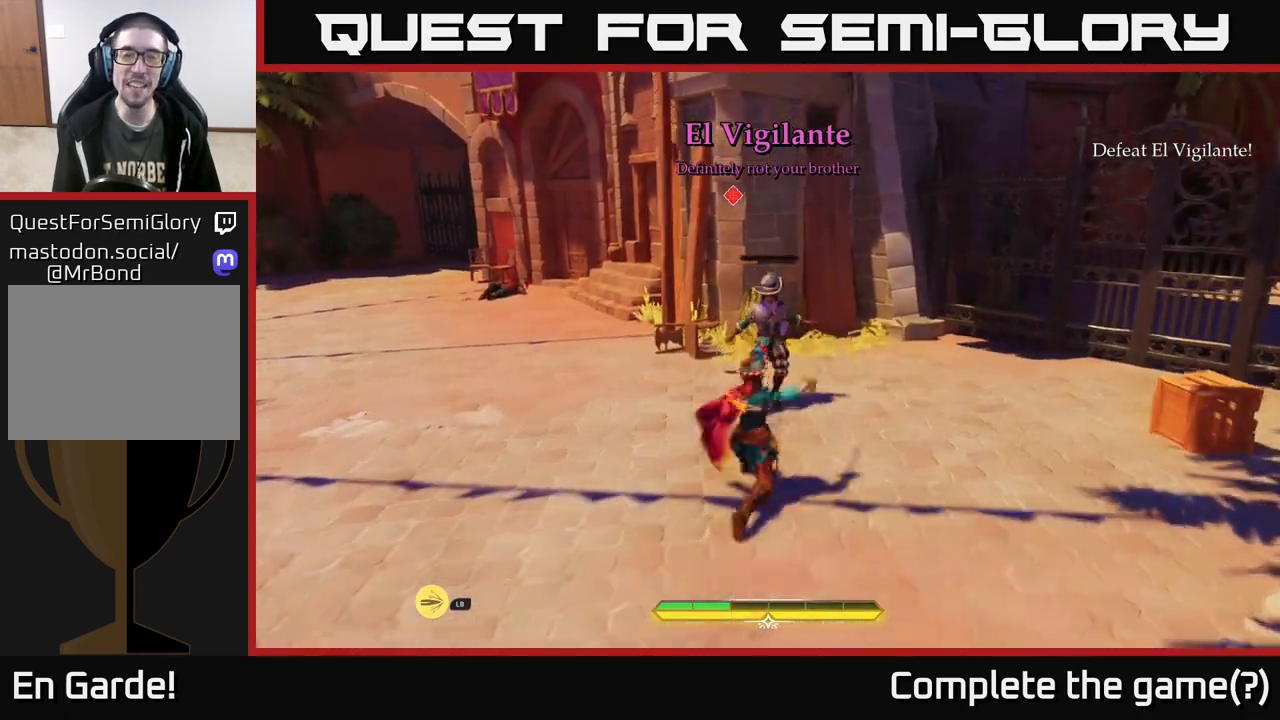
{"buttons": ["X"], "left_stick": "center", "right_stick": "center", "events": [[100, "X", "down"], [167, "X", "up"], [267, "X", "down"], [367, "X", "up"], [467, "X", "down"], [500, "left_stick", "center"]]}
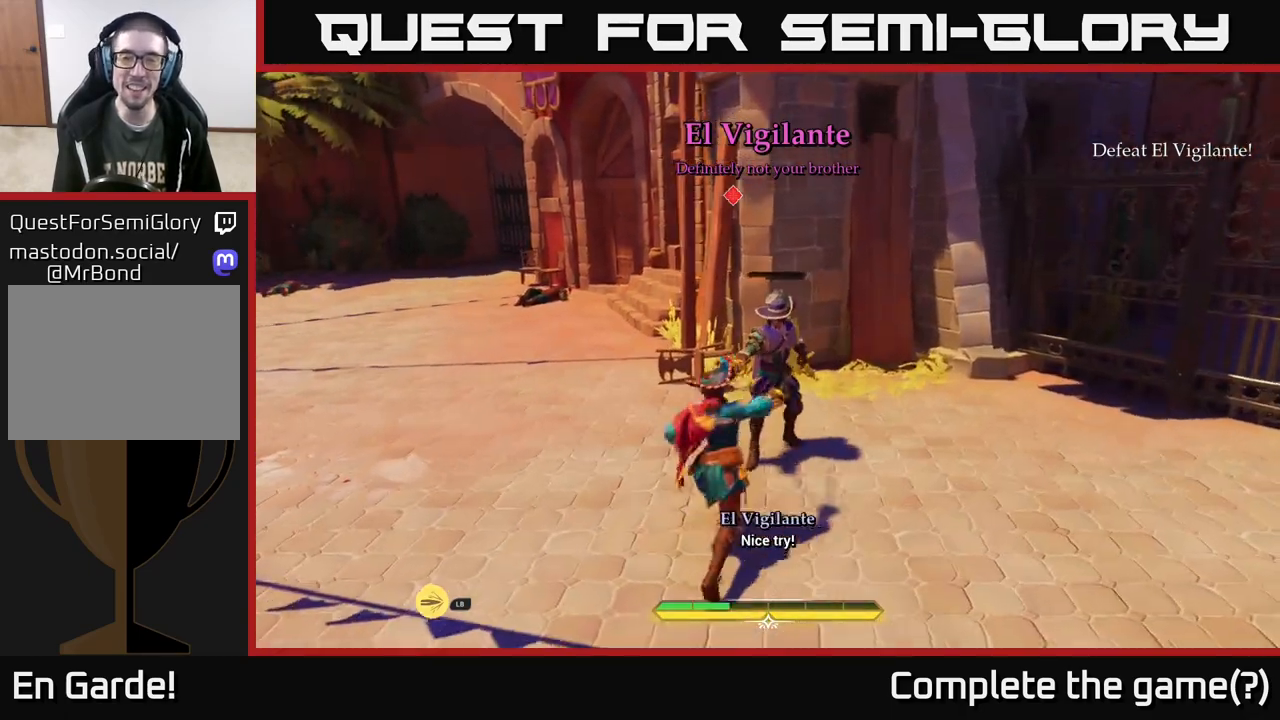
{"buttons": [], "left_stick": "center", "right_stick": "center", "events": [[33, "X", "up"], [150, "X", "down"], [233, "X", "up"], [333, "X", "down"], [450, "X", "up"]]}
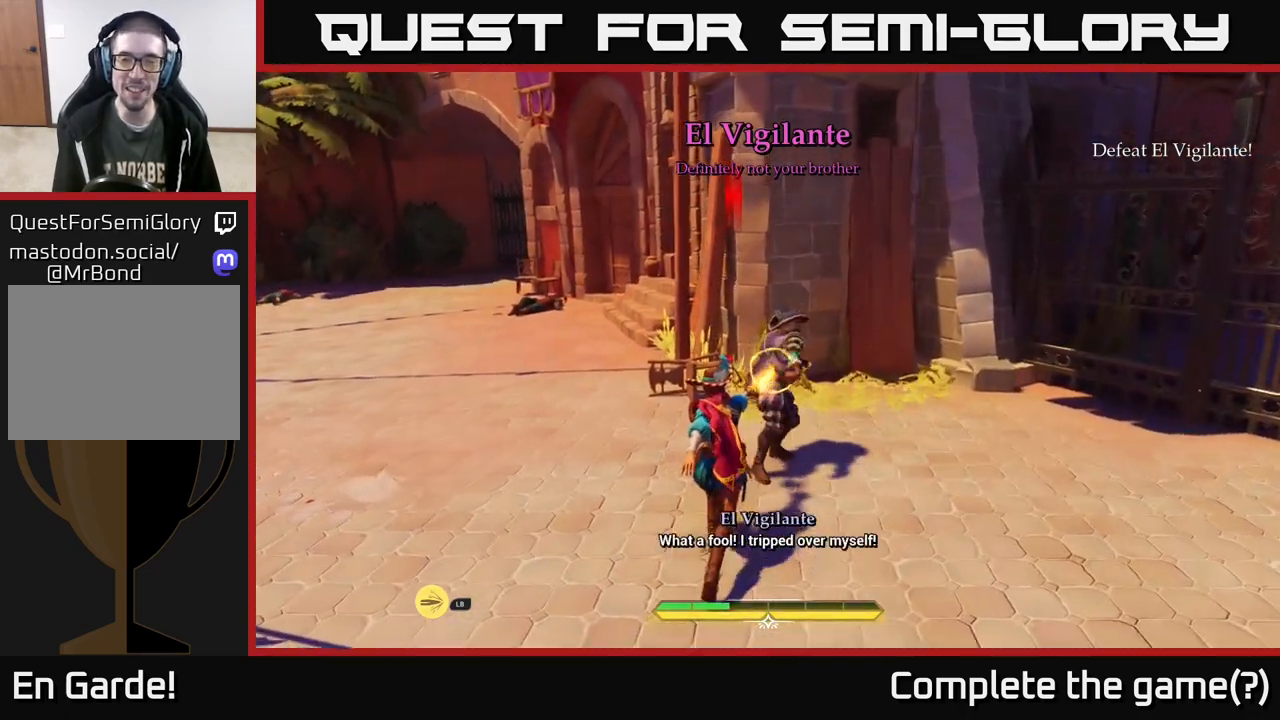
{"buttons": [], "left_stick": "center", "right_stick": "center", "events": []}
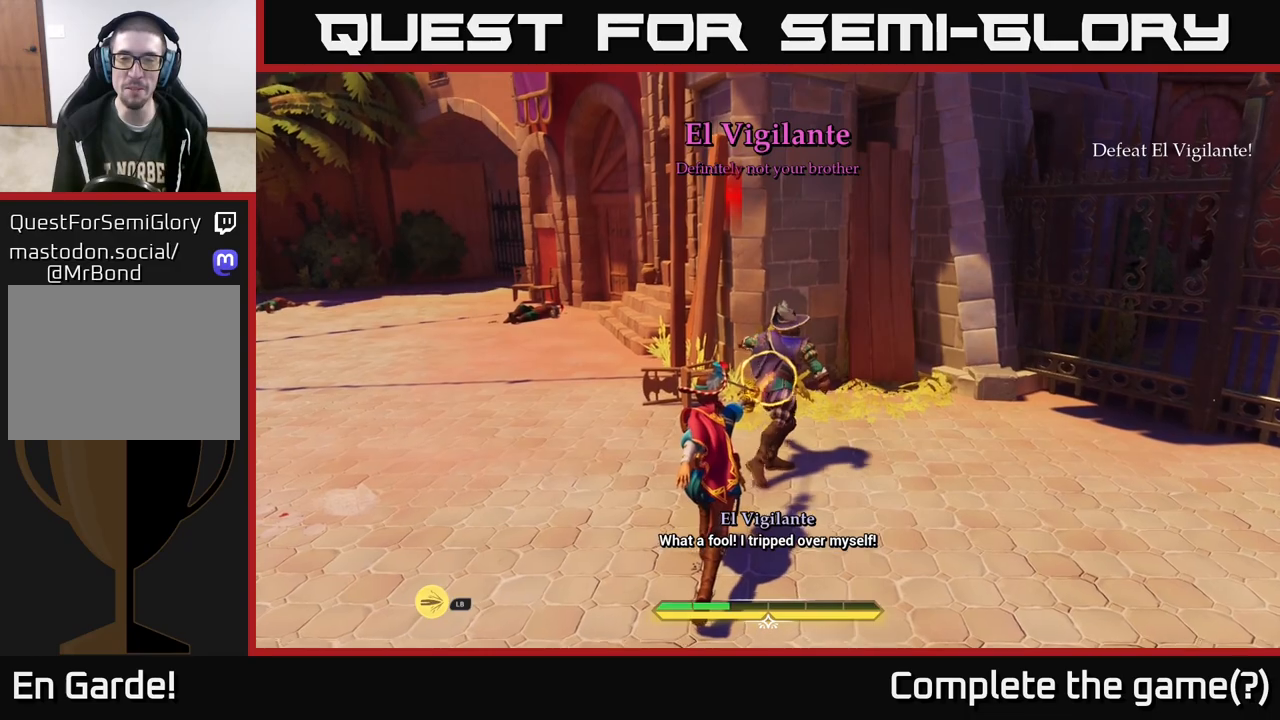
{"buttons": [], "left_stick": "center", "right_stick": "center", "events": []}
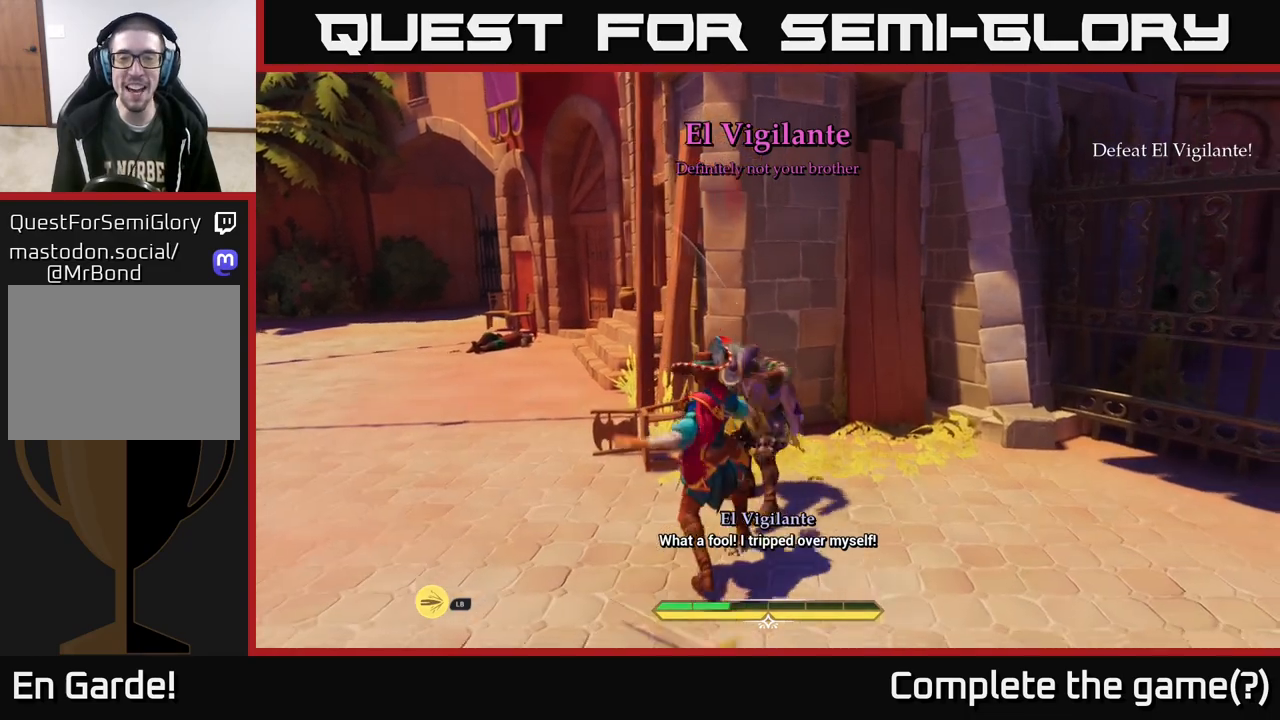
{"buttons": [], "left_stick": "center", "right_stick": "center", "events": []}
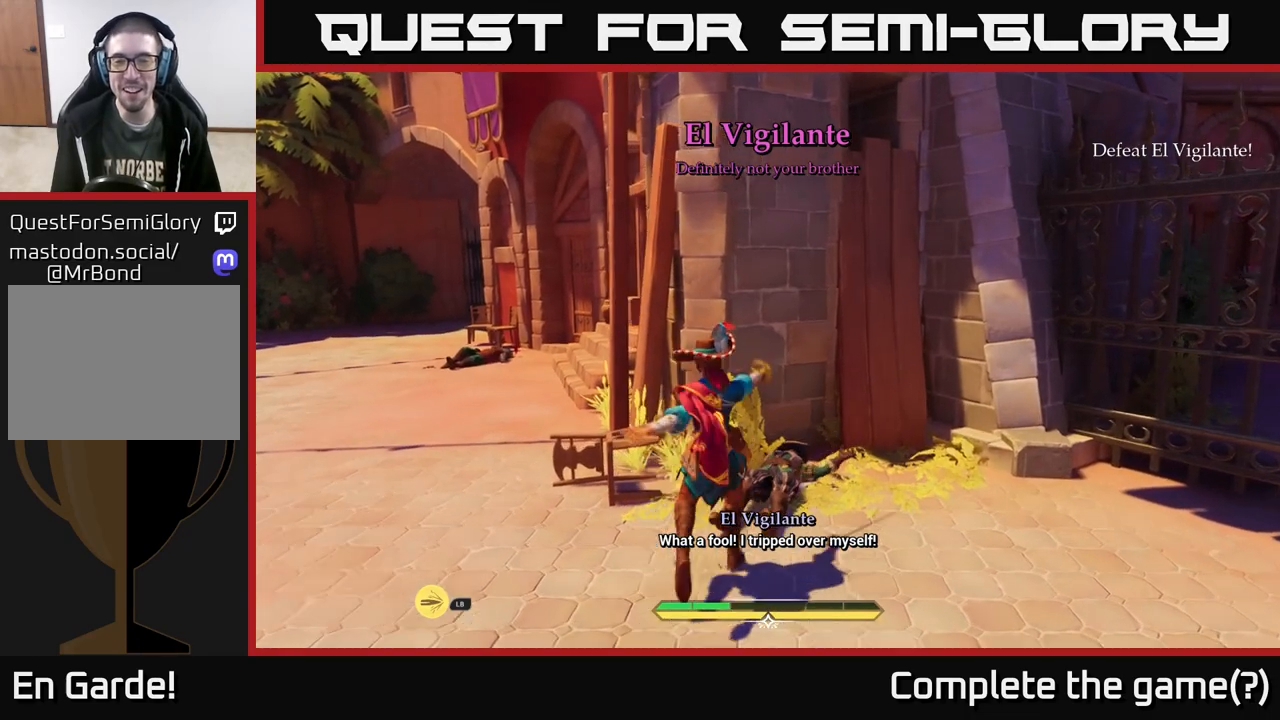
{"buttons": ["L2"], "left_stick": "center", "right_stick": "center", "events": [[317, "L2", "down"]]}
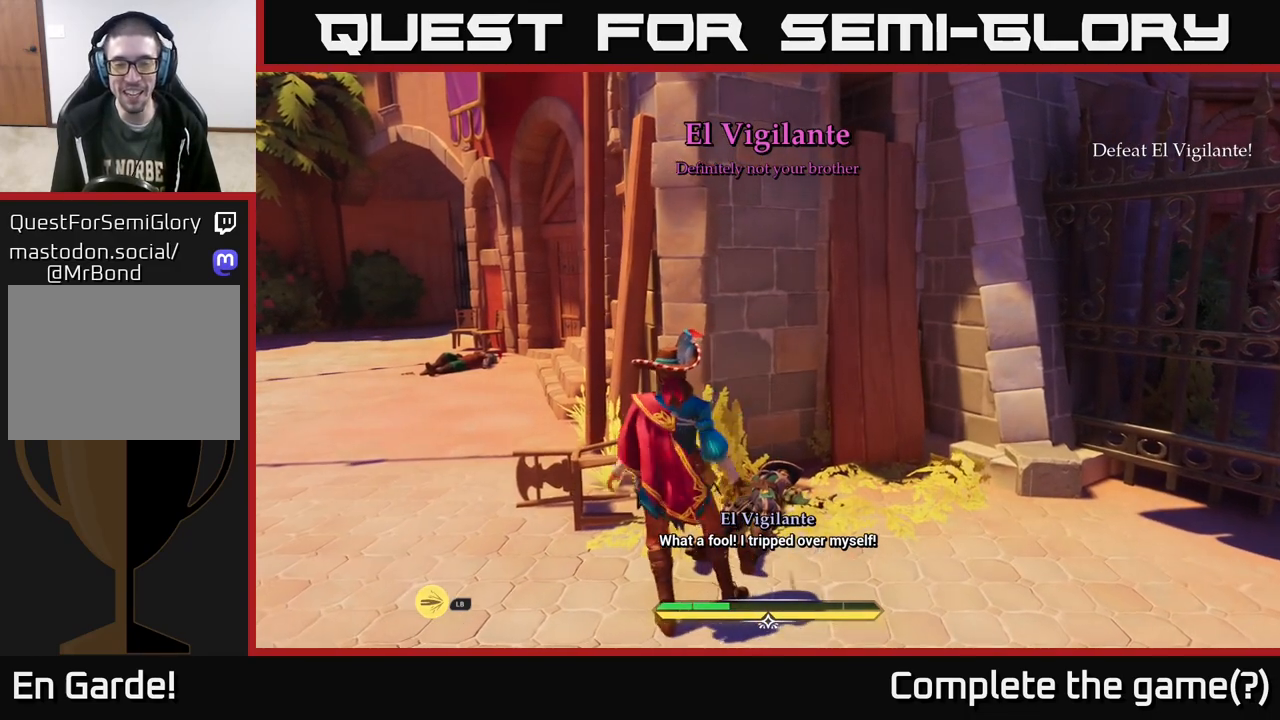
{"buttons": [], "left_stick": "center", "right_stick": "center", "events": [[283, "L2", "up"]]}
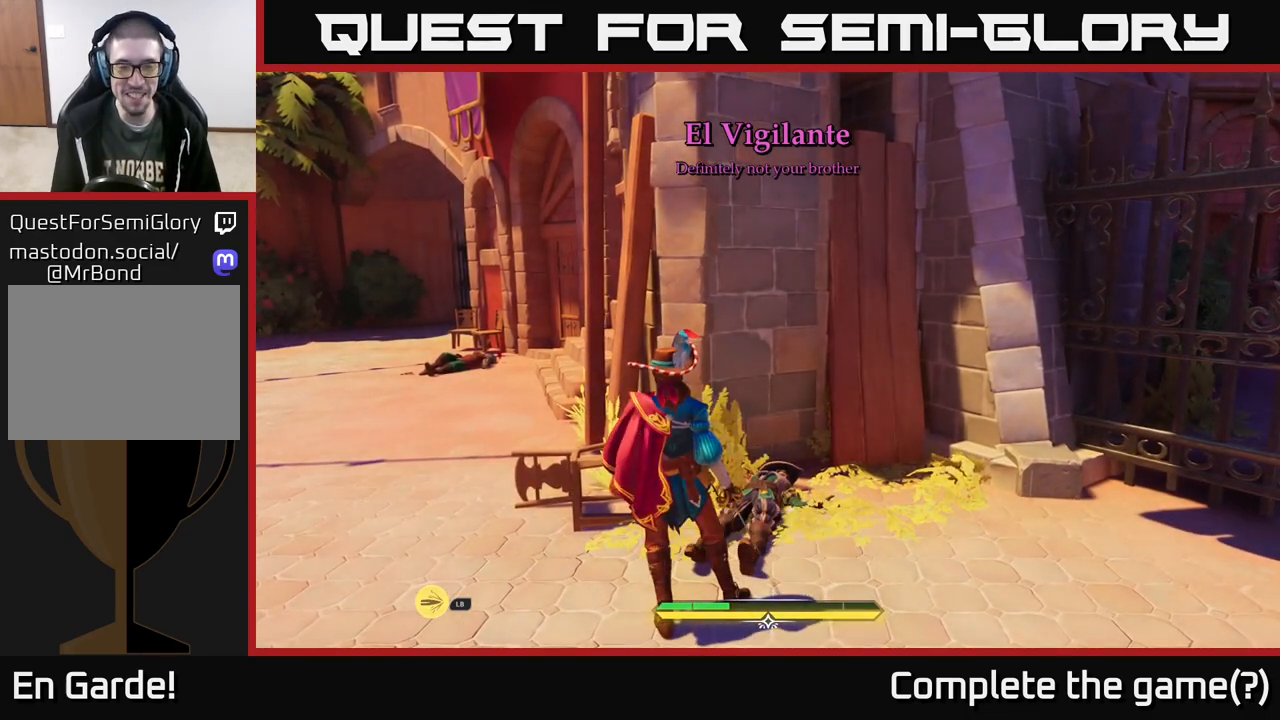
{"buttons": [], "left_stick": "center", "right_stick": "center", "events": [[100, "left_stick", "down-left"], [383, "left_stick", "center"]]}
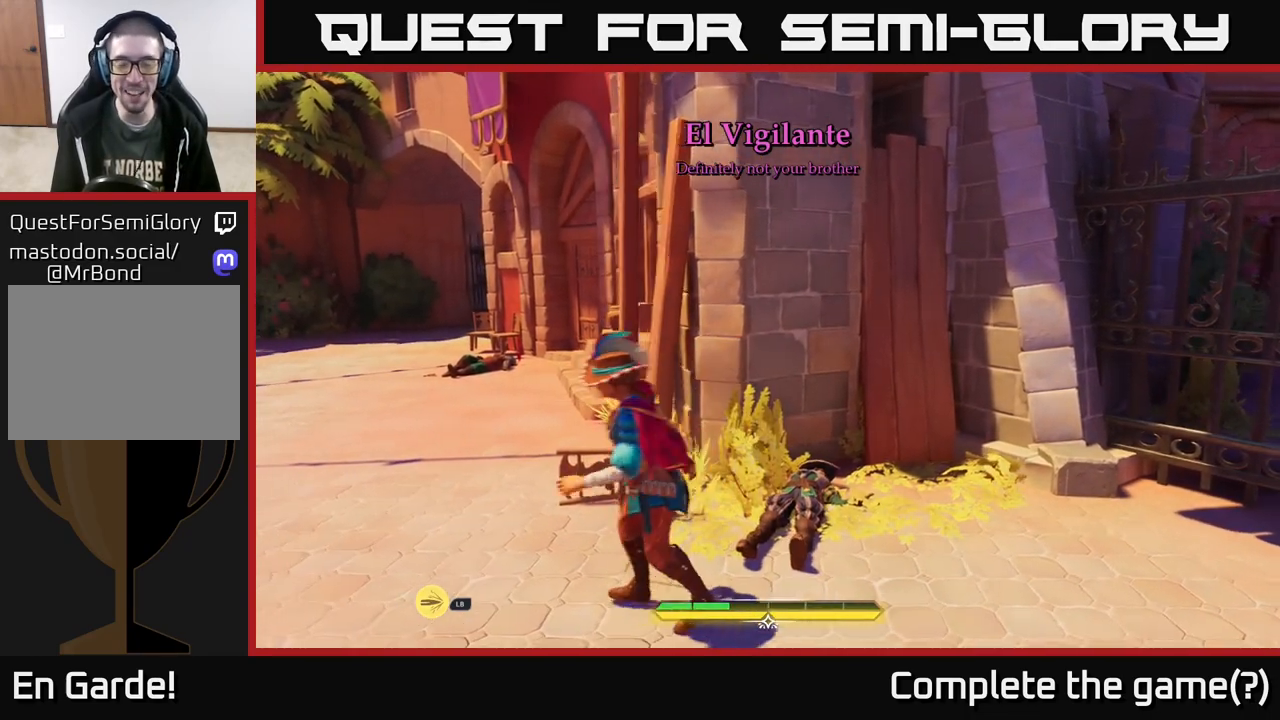
{"buttons": [], "left_stick": "down", "right_stick": "center", "events": [[83, "left_stick", "left"], [133, "left_stick", "down-left"], [467, "left_stick", "down"]]}
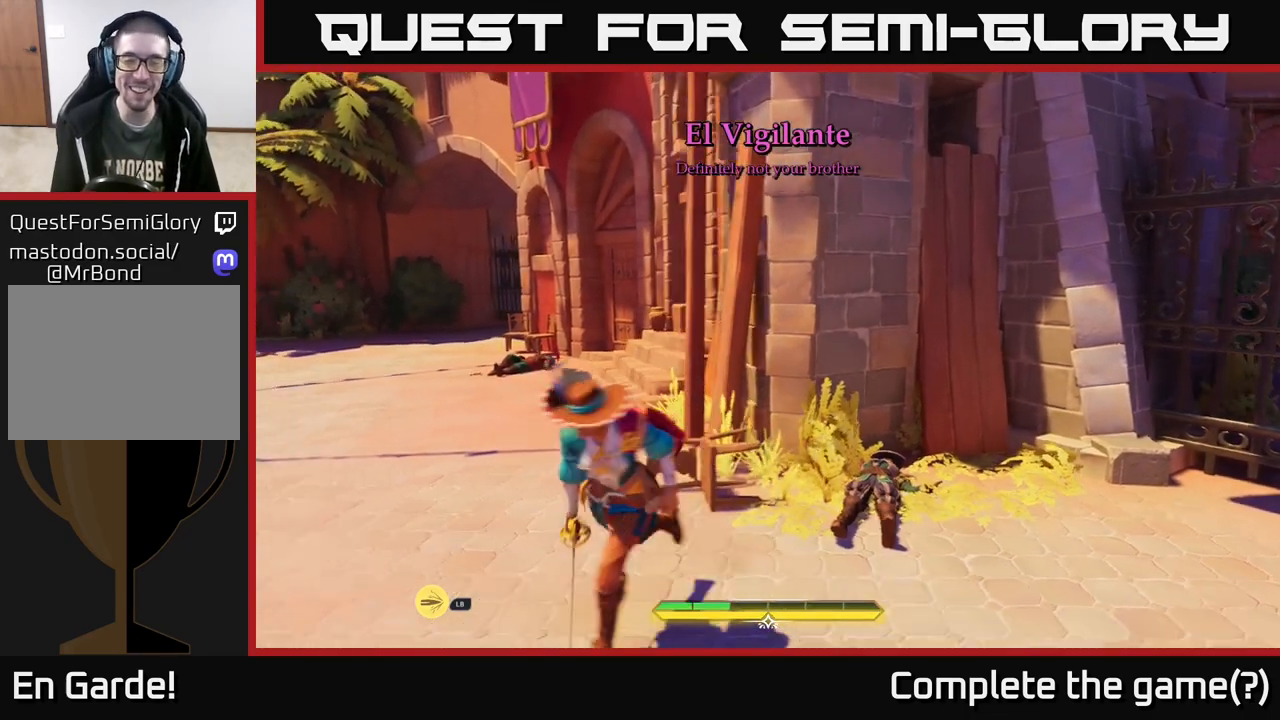
{"buttons": [], "left_stick": "center", "right_stick": "center", "events": [[133, "left_stick", "down-left"], [300, "left_stick", "left"], [450, "left_stick", "center"]]}
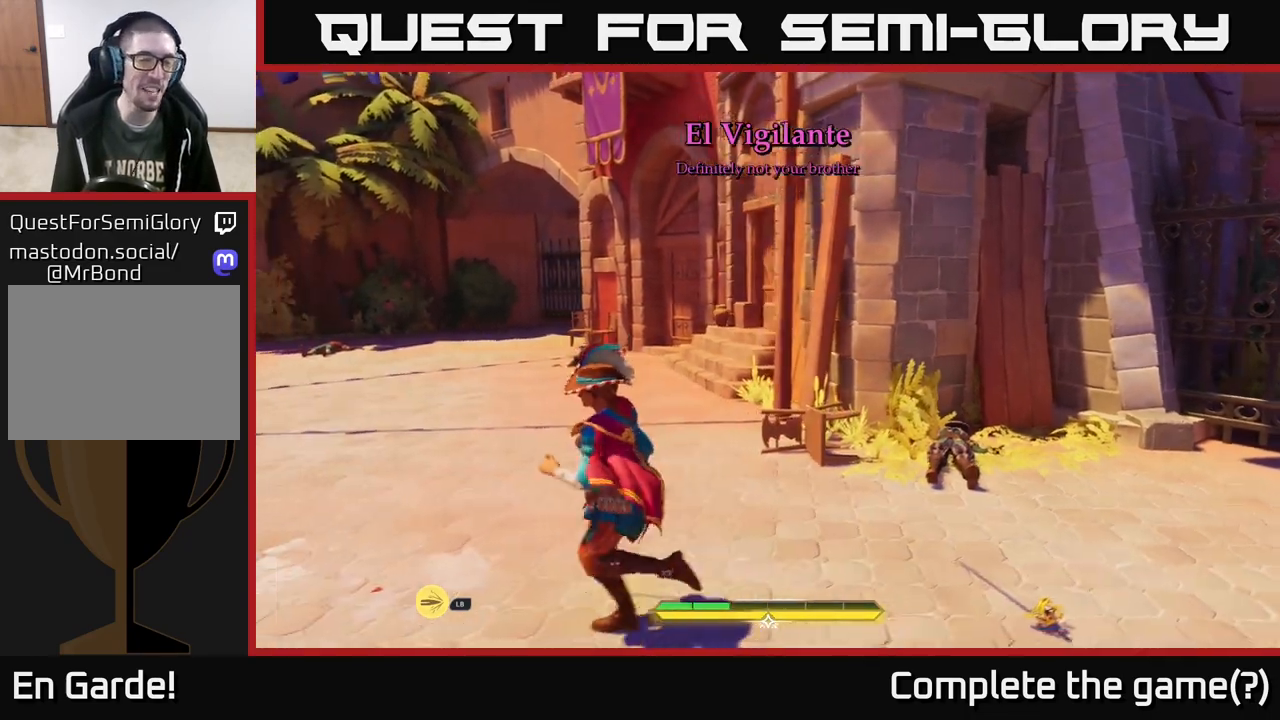
{"buttons": [], "left_stick": "down-left", "right_stick": "center", "events": [[250, "left_stick", "down-left"]]}
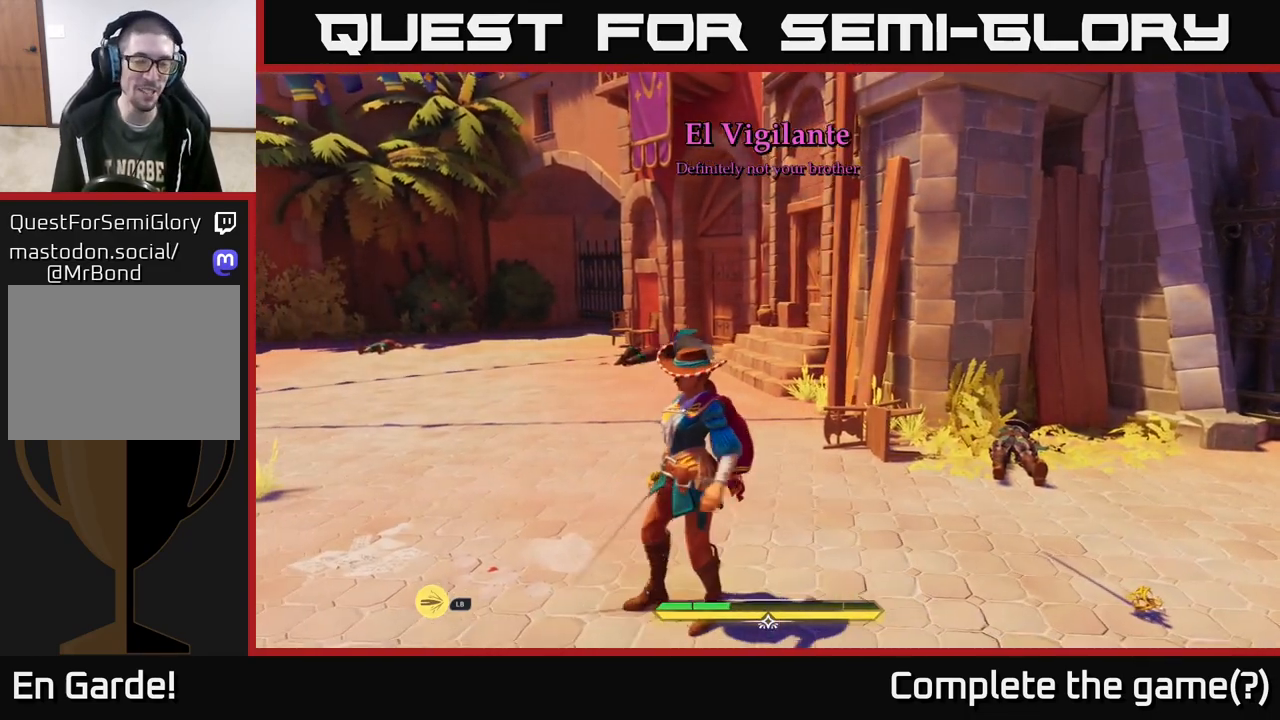
{"buttons": [], "left_stick": "center", "right_stick": "center", "events": [[83, "left_stick", "up-left"], [467, "left_stick", "center"]]}